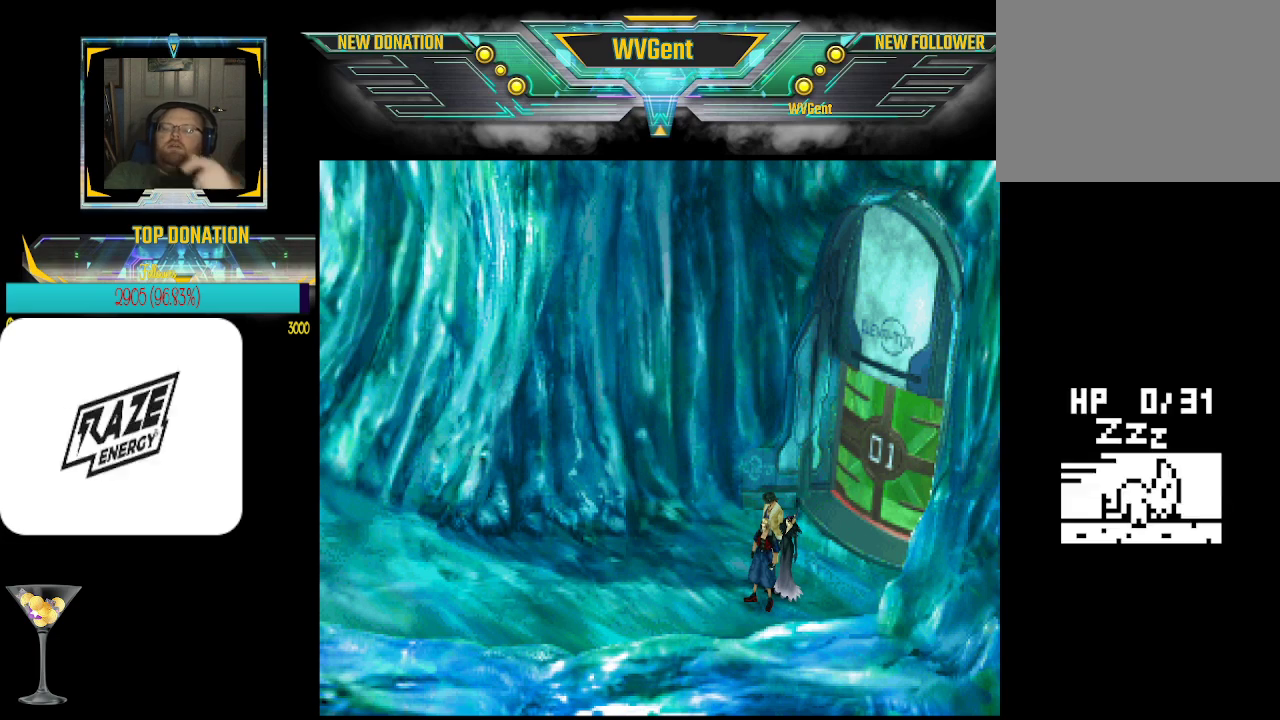
Gameplay with a controller (PlayStation layout); each line is a JSON object with the inputs held at the frame after it. "events" lists button and stick changes between this image and that frame as [ms after this image, input, new state], when the widget could be followed in between. Not read: right_stick.
{"buttons": [], "left_stick": "center", "events": [[33, "left_stick", "left"], [333, "left_stick", "center"]]}
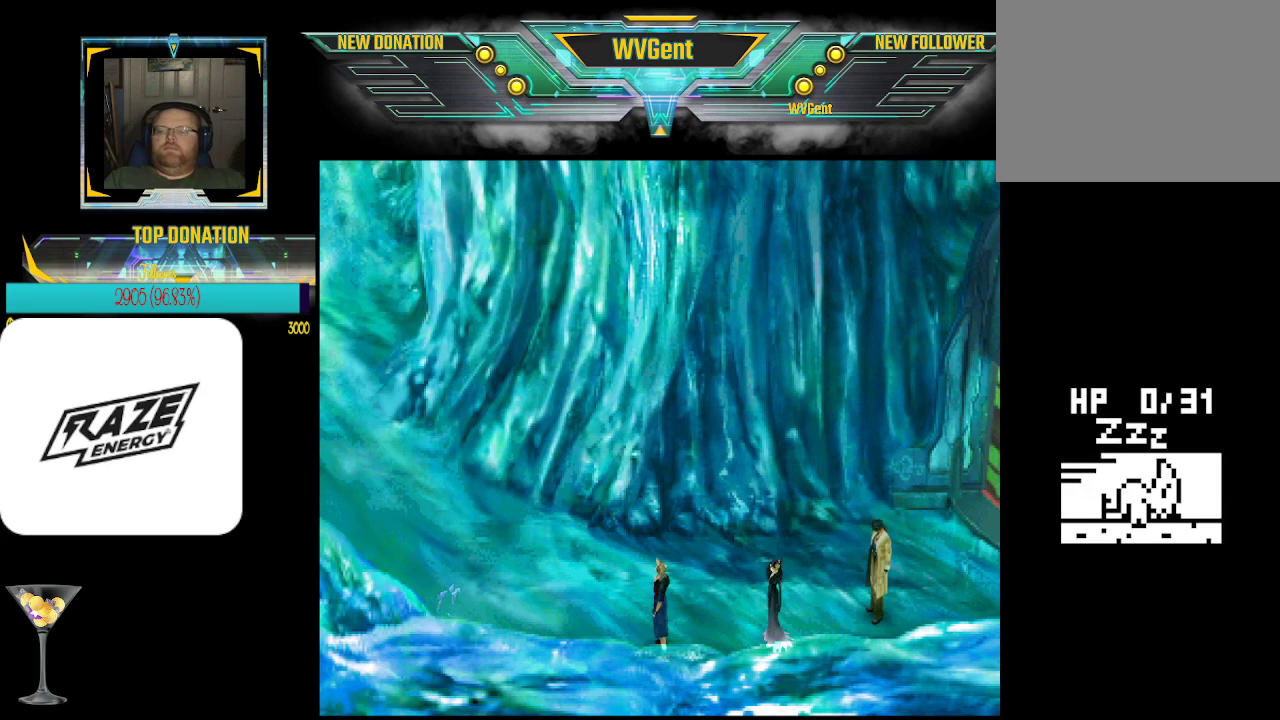
{"buttons": [], "left_stick": "center", "events": [[200, "left_stick", "left"], [300, "left_stick", "up-left"], [433, "left_stick", "center"]]}
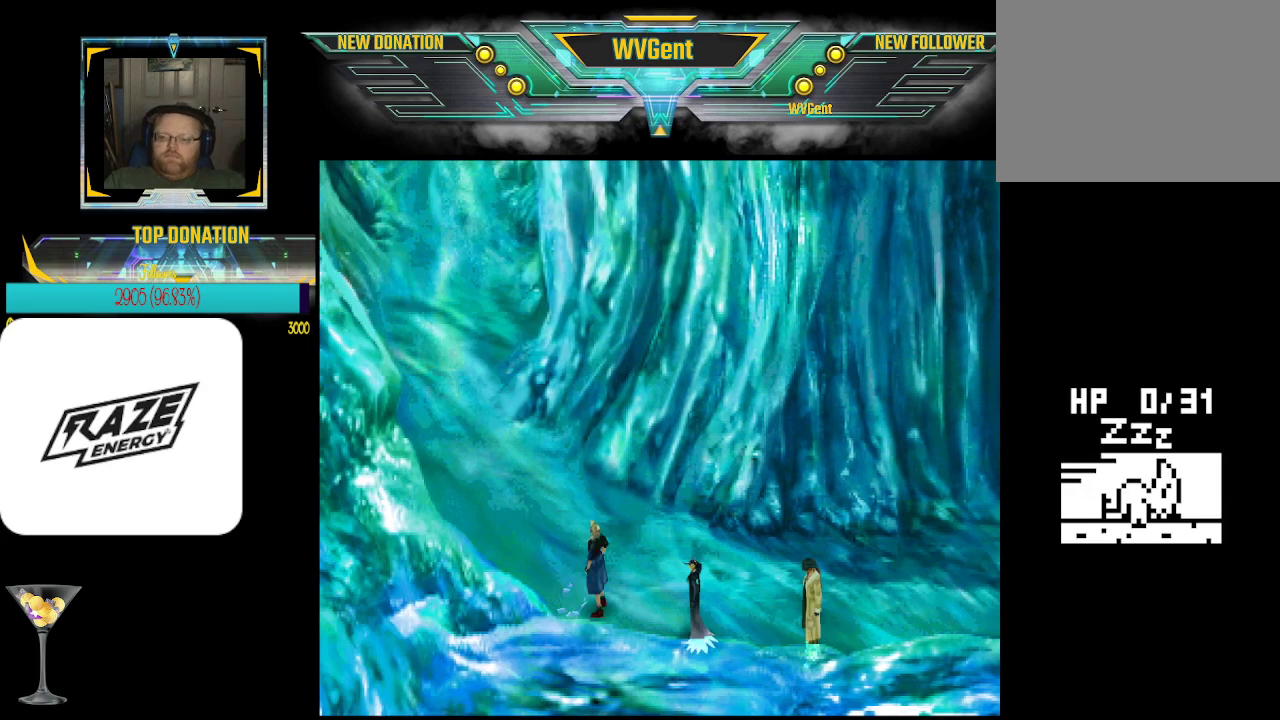
{"buttons": [], "left_stick": "center", "events": [[367, "CROSS", "down"], [500, "CROSS", "up"]]}
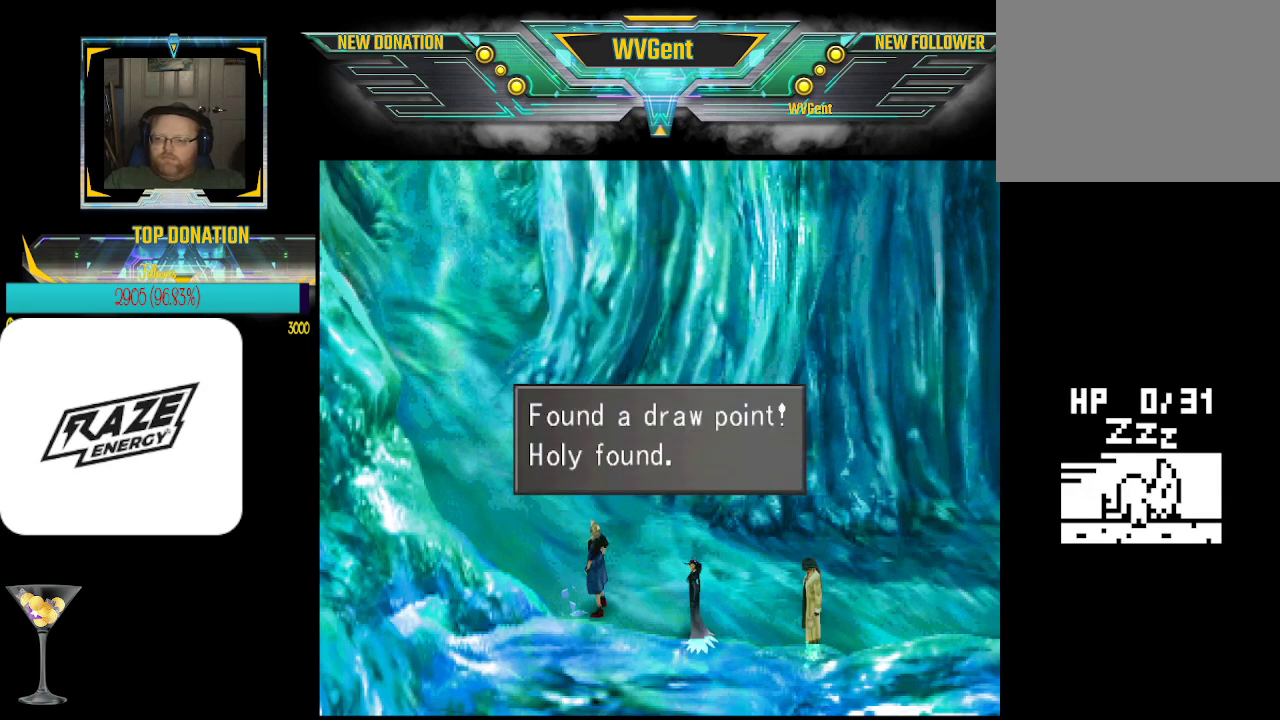
{"buttons": ["CROSS"], "left_stick": "center", "events": [[433, "CROSS", "down"]]}
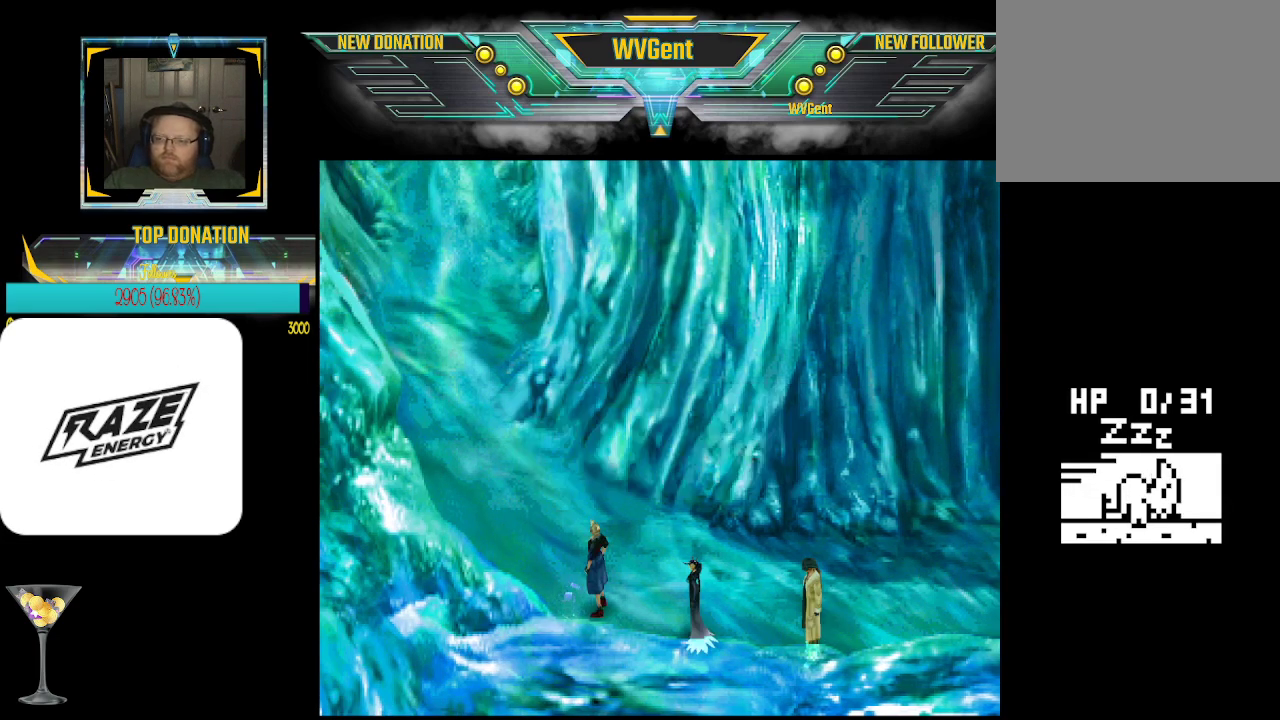
{"buttons": [], "left_stick": "center", "events": [[33, "CROSS", "up"]]}
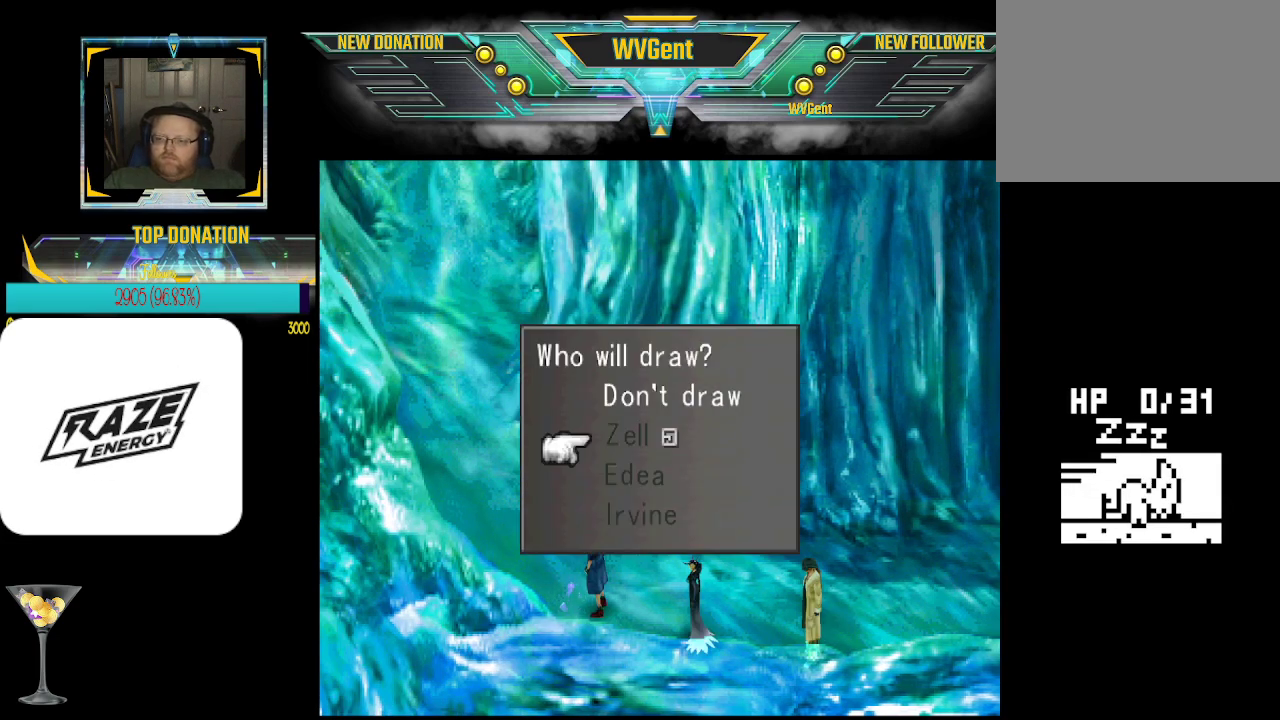
{"buttons": [], "left_stick": "center", "events": [[167, "left_stick", "up"], [267, "left_stick", "center"]]}
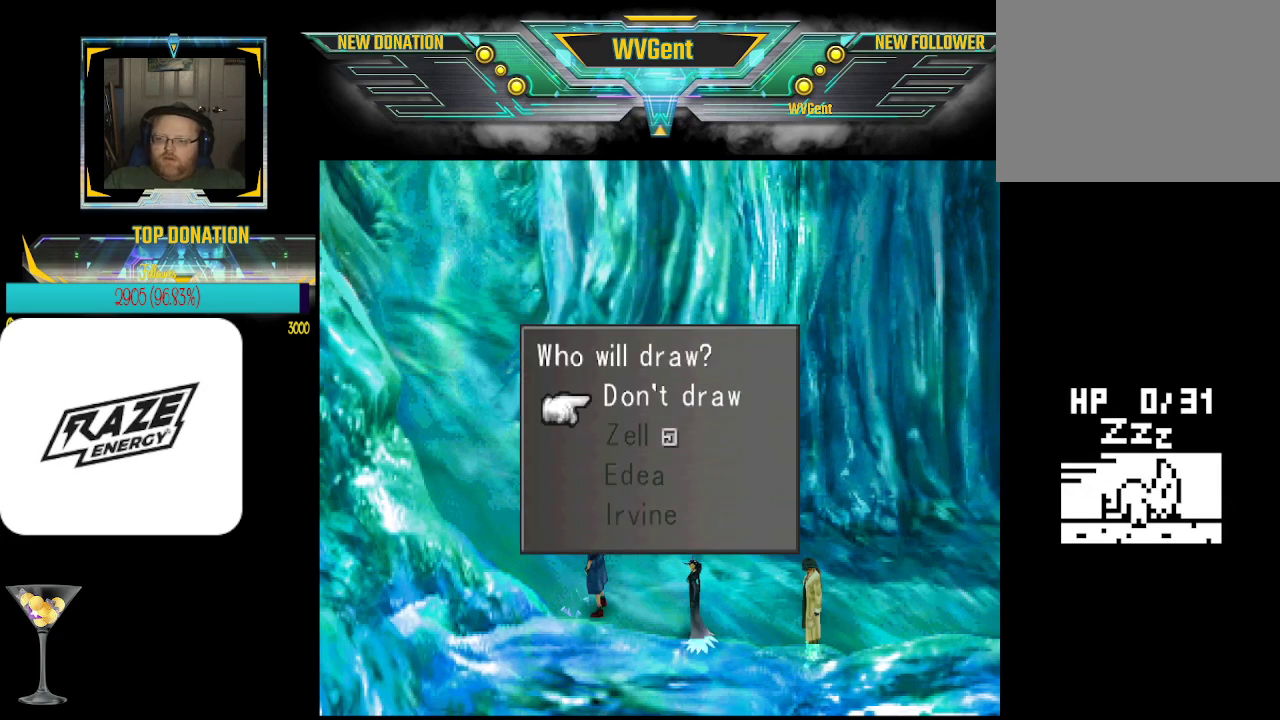
{"buttons": [], "left_stick": "center", "events": [[67, "CROSS", "down"], [100, "CROSS", "up"]]}
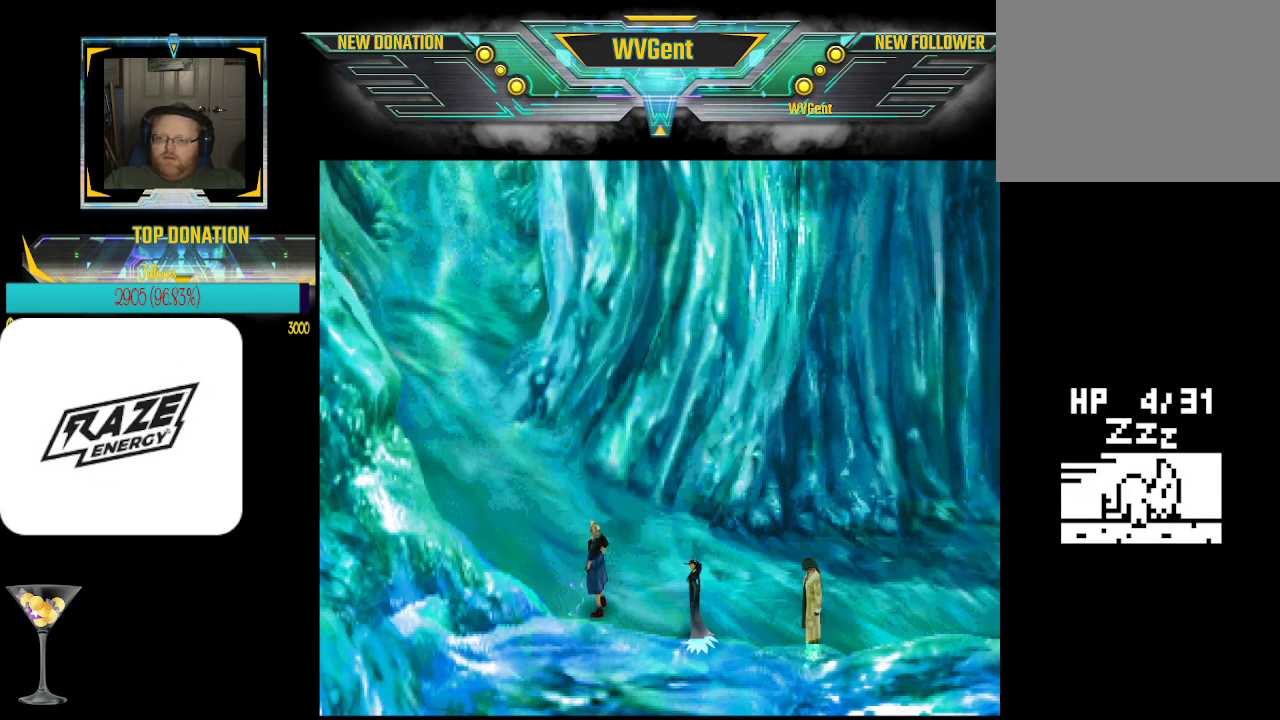
{"buttons": [], "left_stick": "up", "events": [[33, "left_stick", "up"], [167, "left_stick", "up-left"], [367, "left_stick", "up"]]}
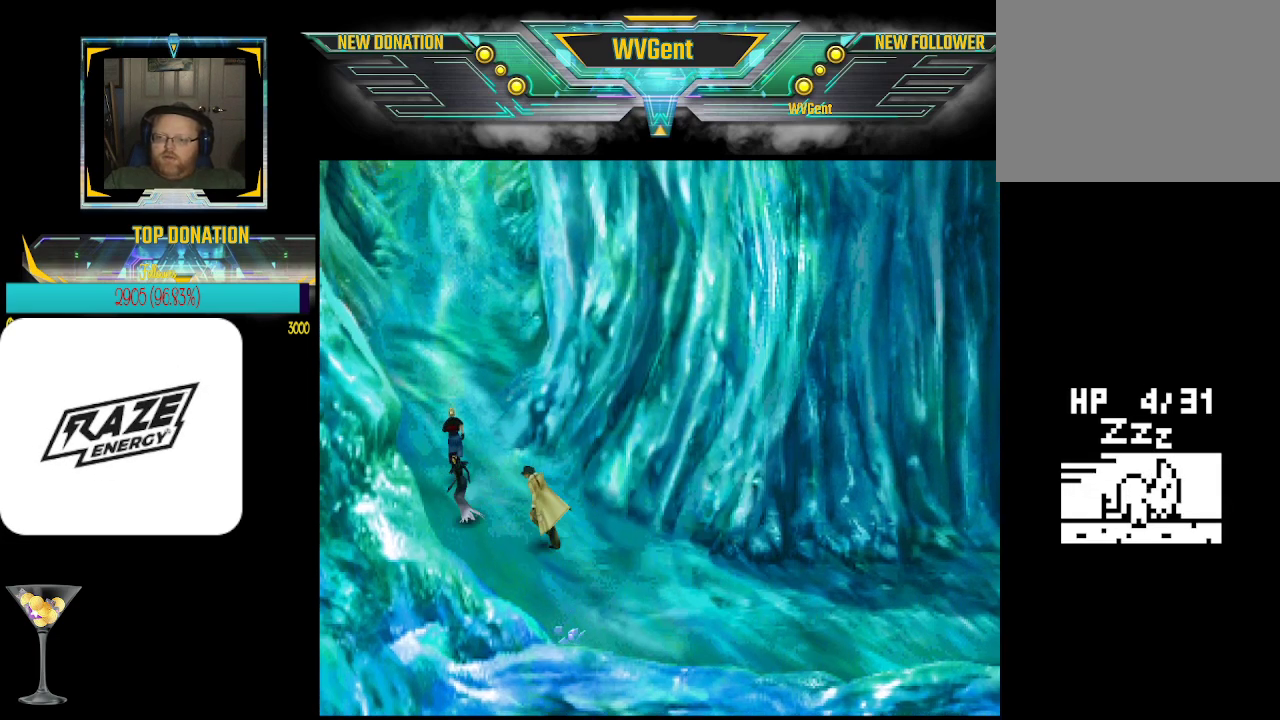
{"buttons": [], "left_stick": "up", "events": []}
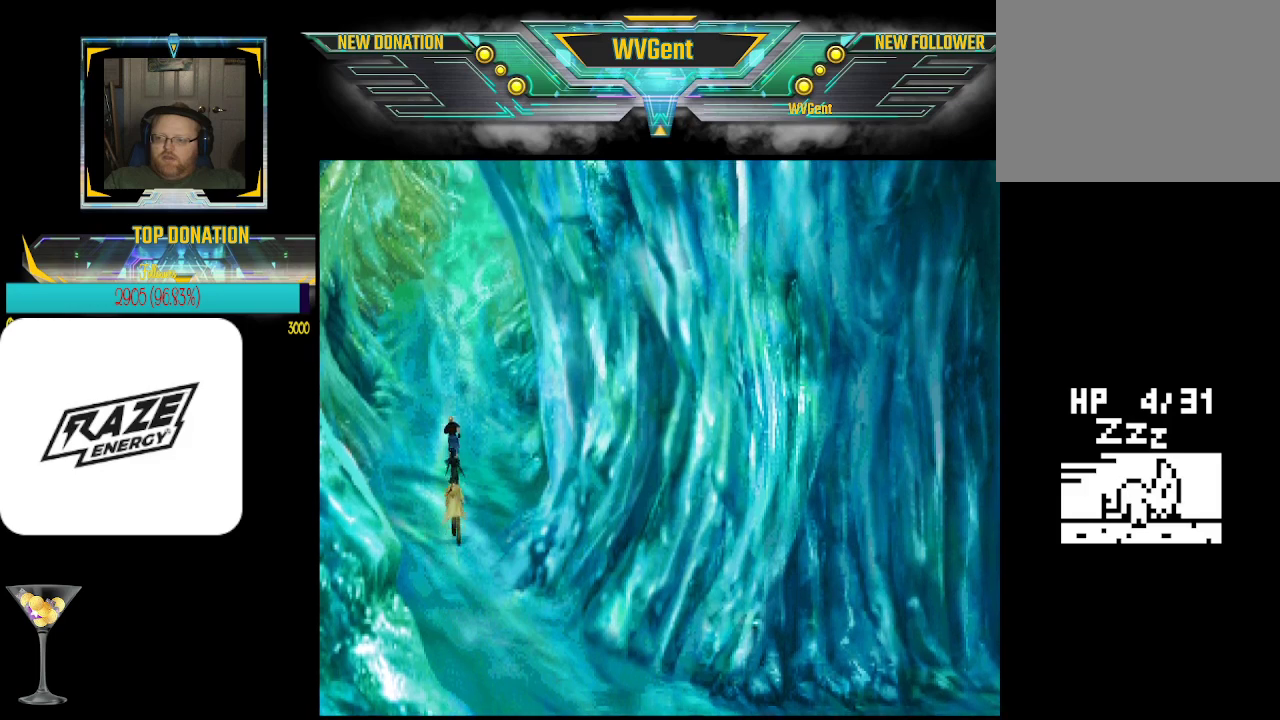
{"buttons": [], "left_stick": "up", "events": [[33, "left_stick", "center"], [133, "left_stick", "up"]]}
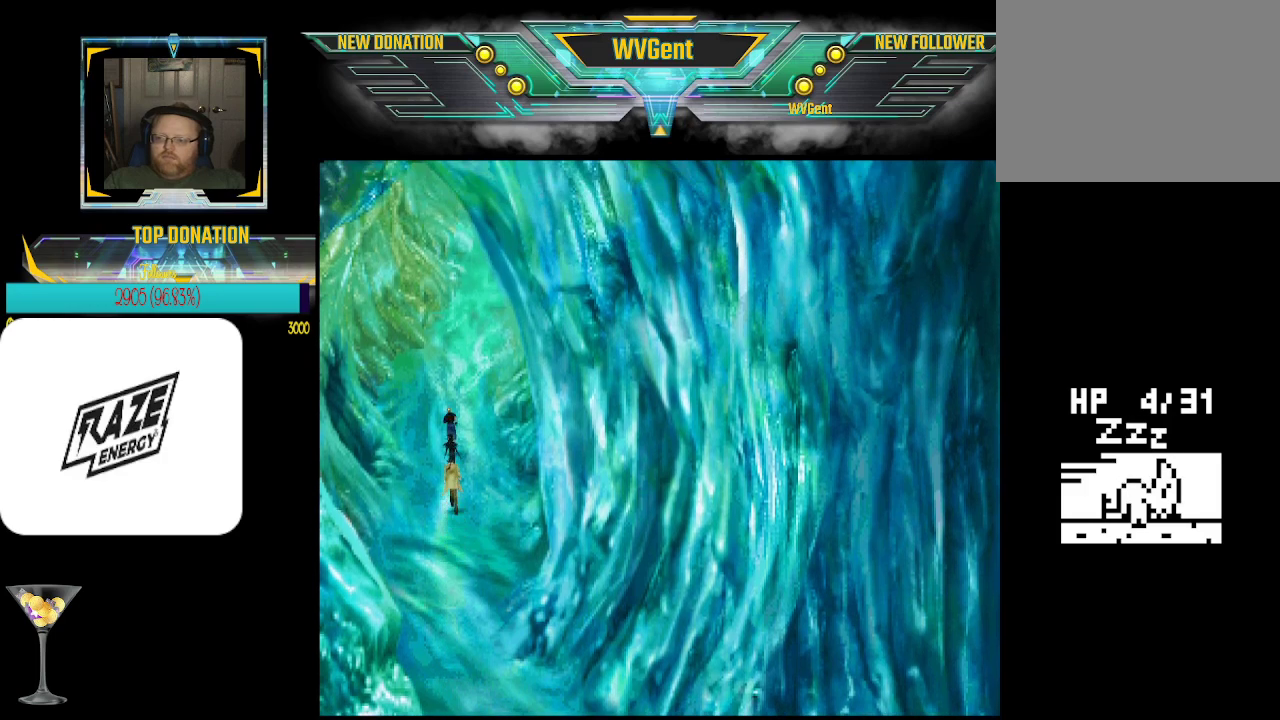
{"buttons": [], "left_stick": "up", "events": []}
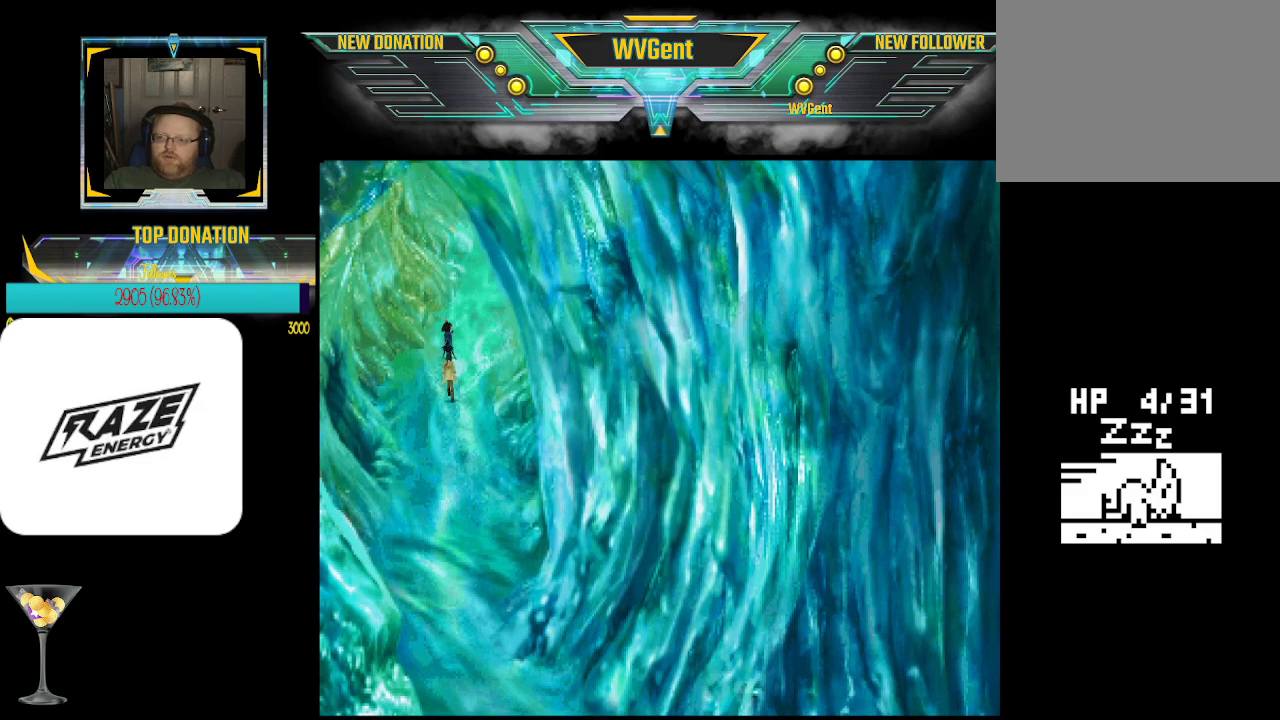
{"buttons": [], "left_stick": "up", "events": [[100, "left_stick", "up-right"], [233, "left_stick", "up"]]}
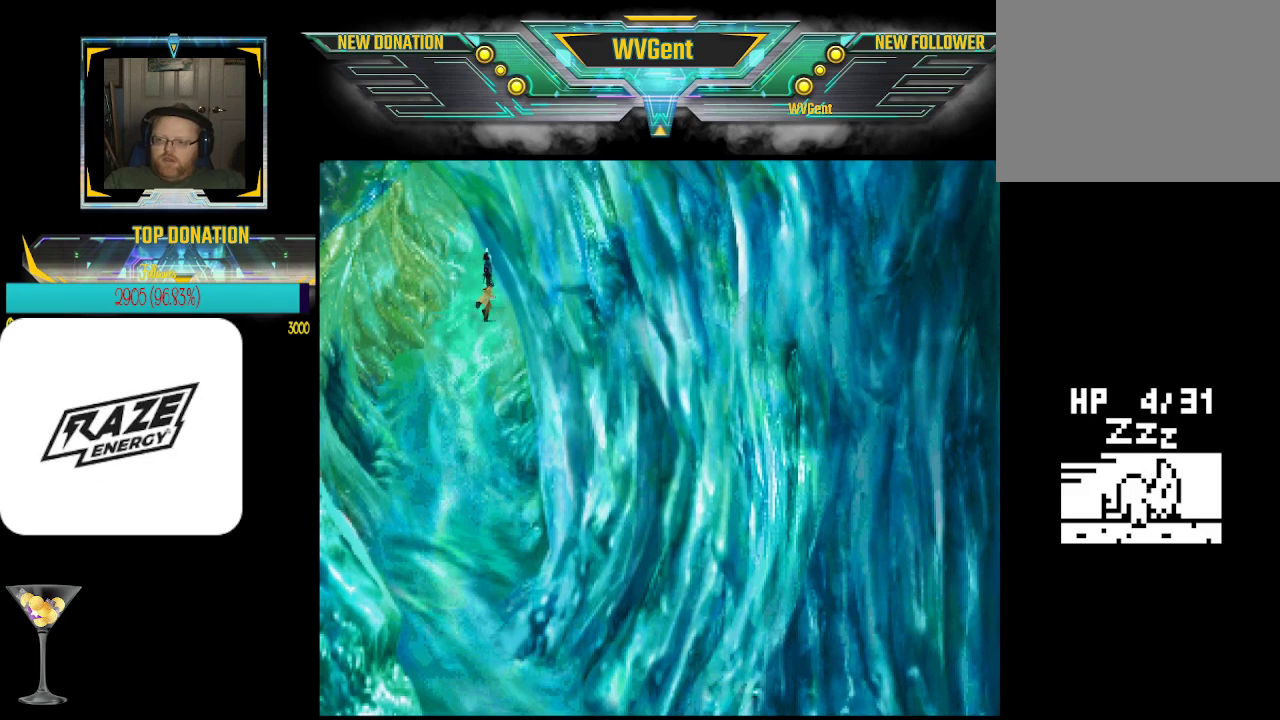
{"buttons": [], "left_stick": "up-right", "events": [[233, "left_stick", "up-right"]]}
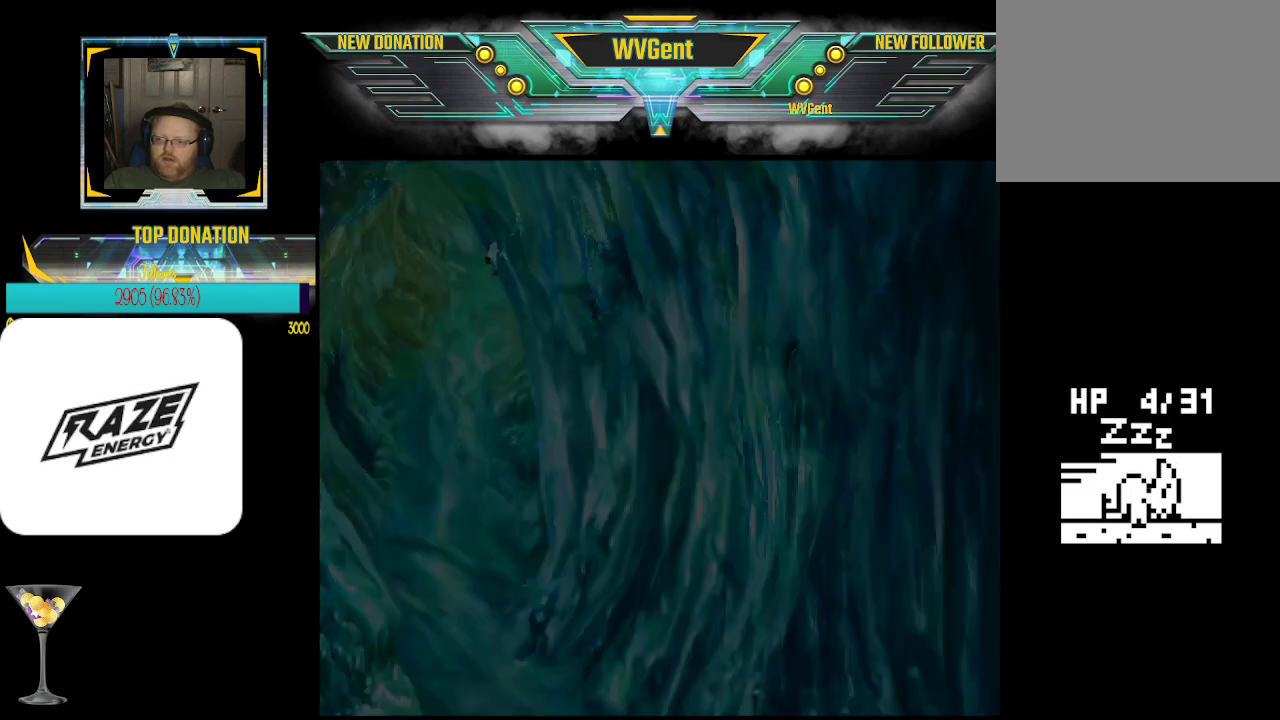
{"buttons": [], "left_stick": "center", "events": [[200, "left_stick", "center"]]}
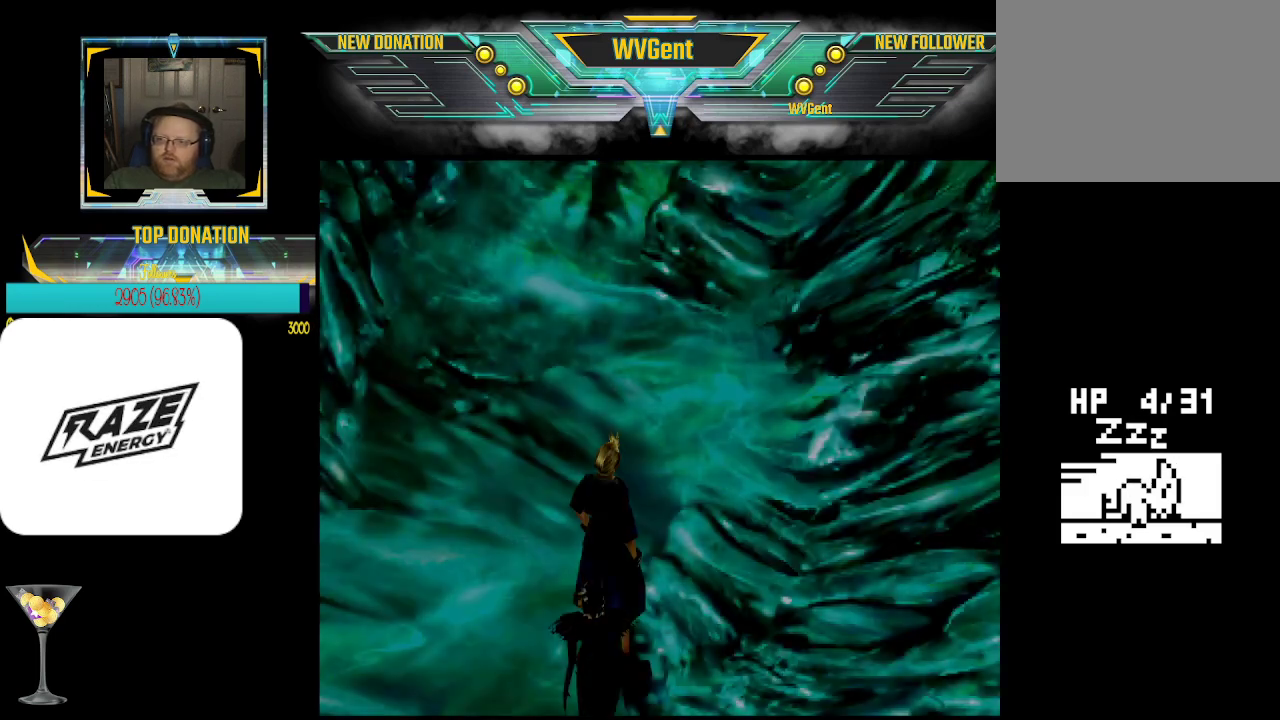
{"buttons": [], "left_stick": "center", "events": []}
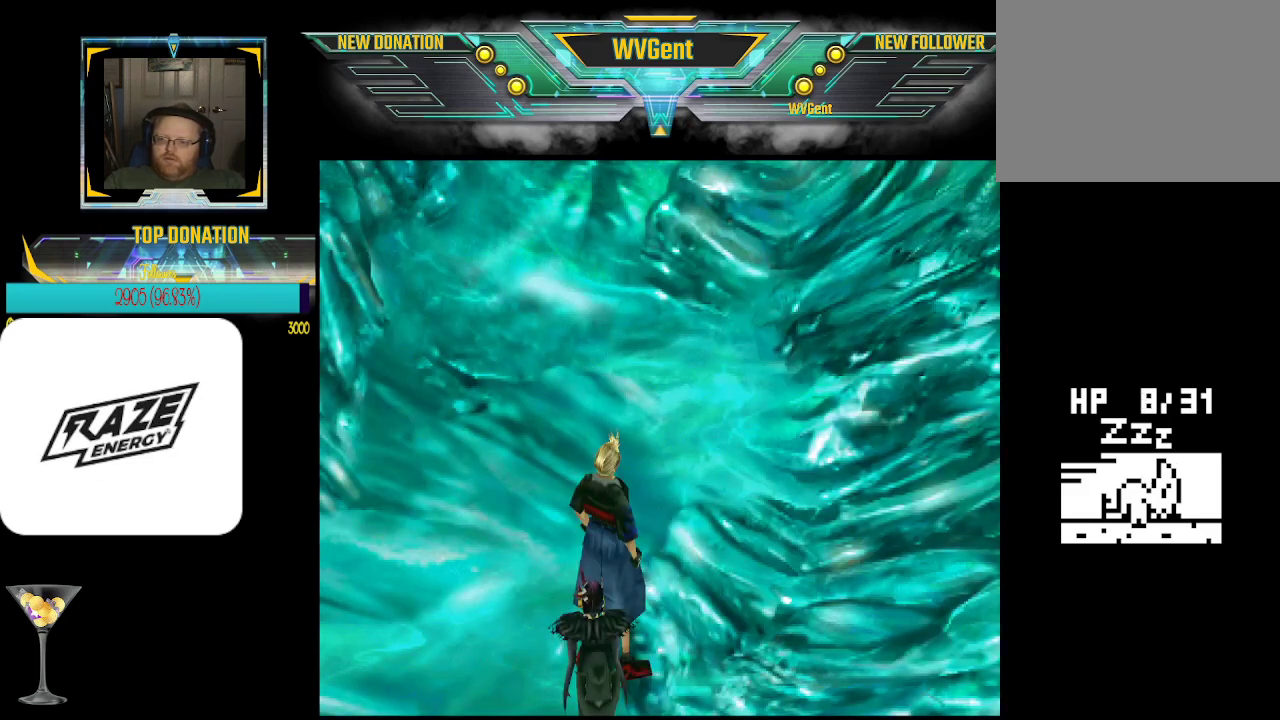
{"buttons": [], "left_stick": "up", "events": [[67, "left_stick", "up"]]}
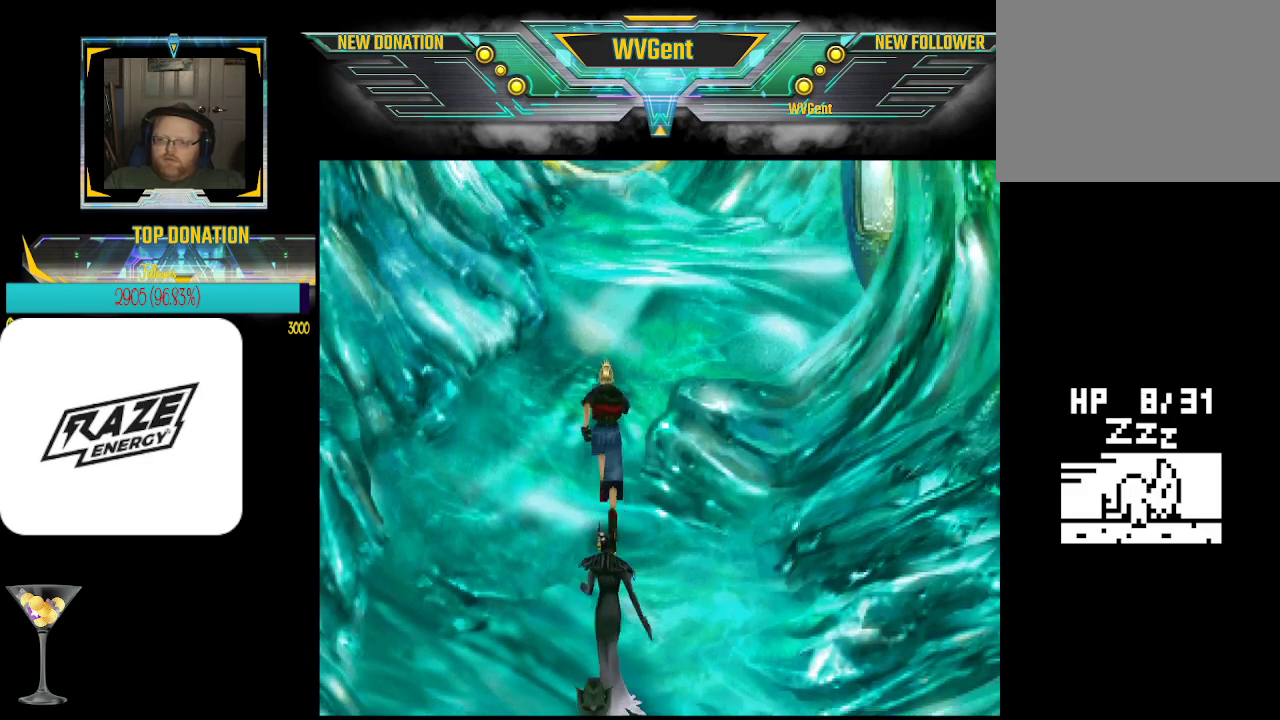
{"buttons": [], "left_stick": "up", "events": [[67, "left_stick", "center"], [300, "left_stick", "up"]]}
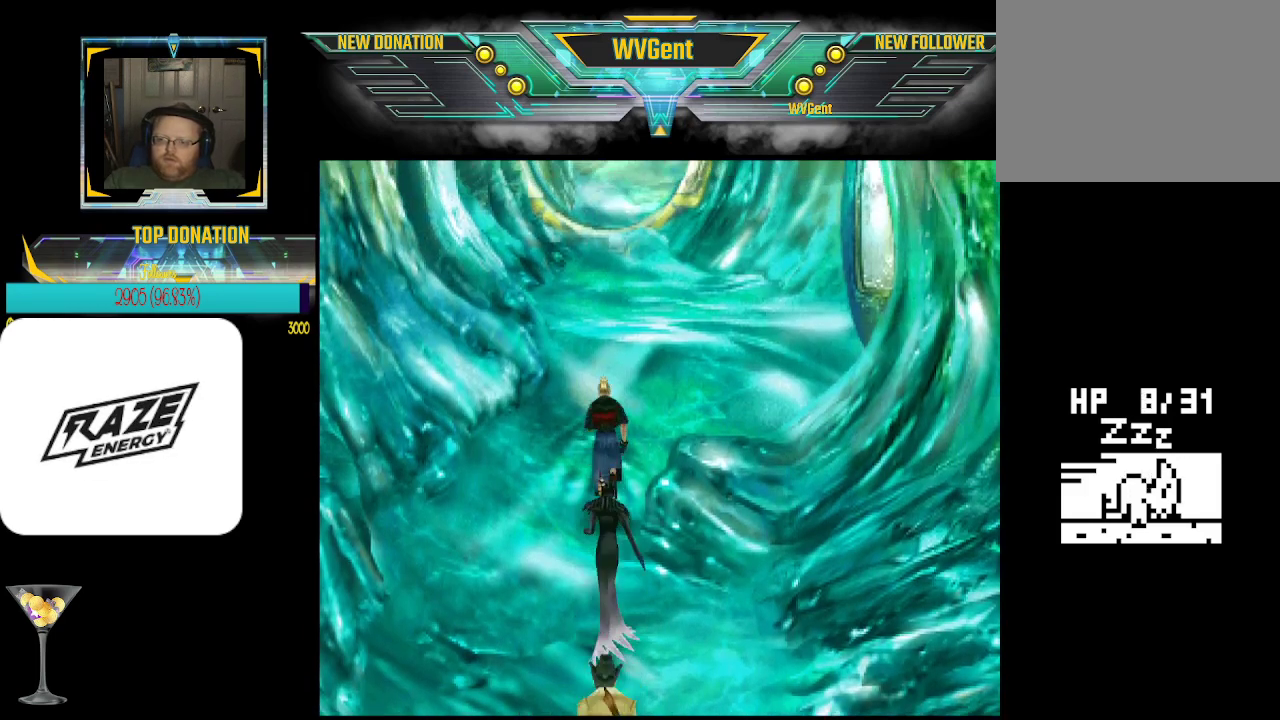
{"buttons": [], "left_stick": "right", "events": [[500, "left_stick", "right"]]}
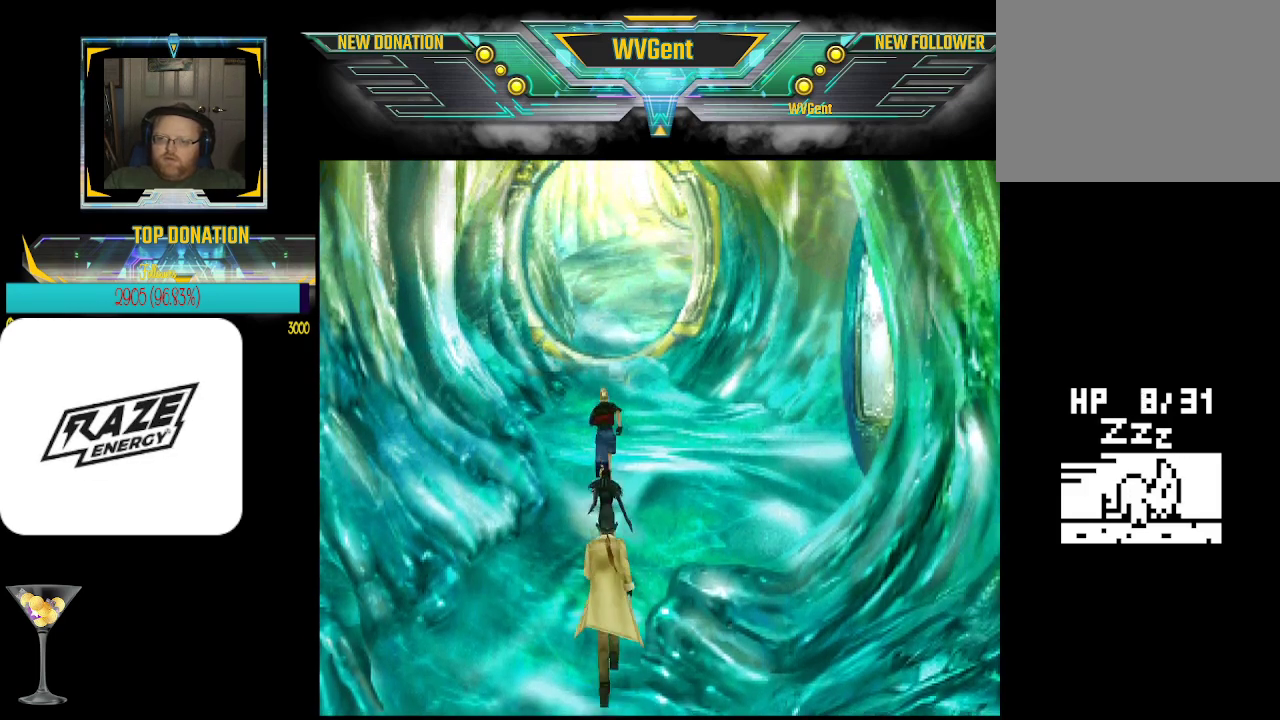
{"buttons": [], "left_stick": "up-right", "events": [[300, "left_stick", "up-right"]]}
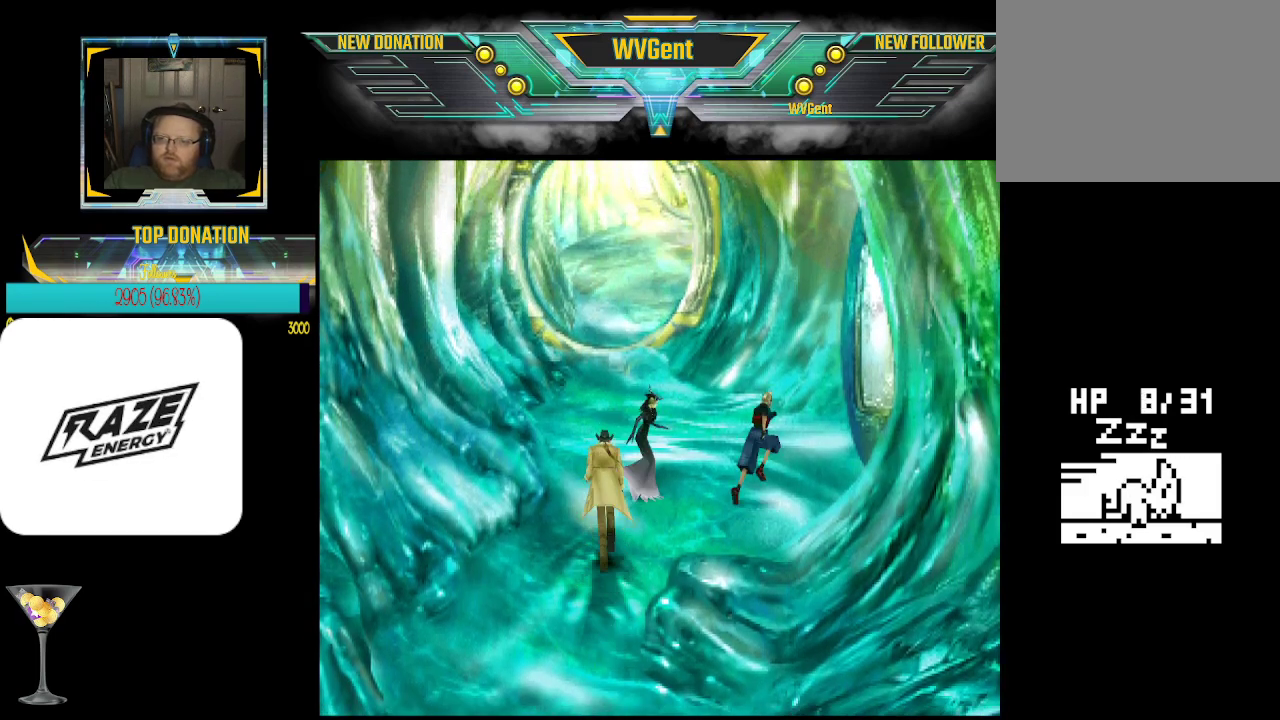
{"buttons": [], "left_stick": "center", "events": [[333, "left_stick", "center"]]}